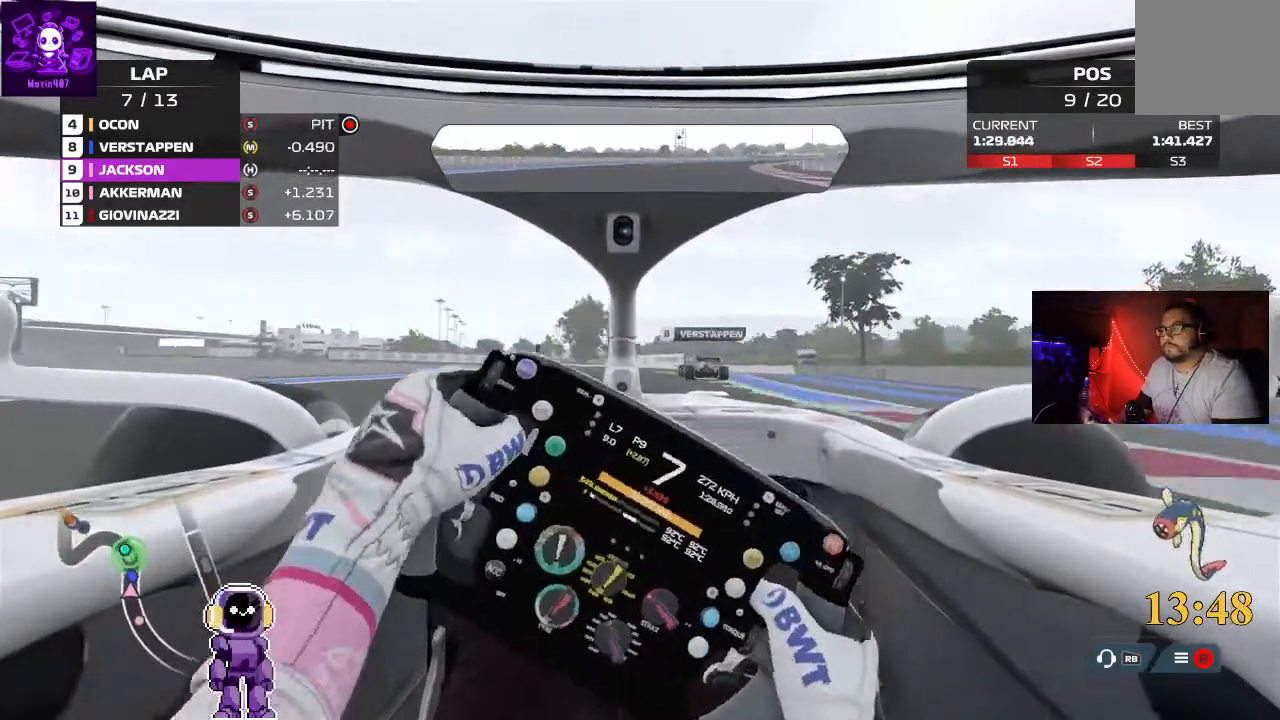
Gameplay with a controller (Xbox layout); each line is a JSON object with the inputs held at the frame after it. "events" lists button and stick changes between this image and that frame as [ms after this image, input, new state], when the widget could be followed in between.
{"buttons": ["L2"], "left_stick": "down-left", "right_stick": "center", "events": [[300, "left_stick", "center"], [400, "R2", "up"], [400, "left_stick", "down-left"], [500, "L2", "down"]]}
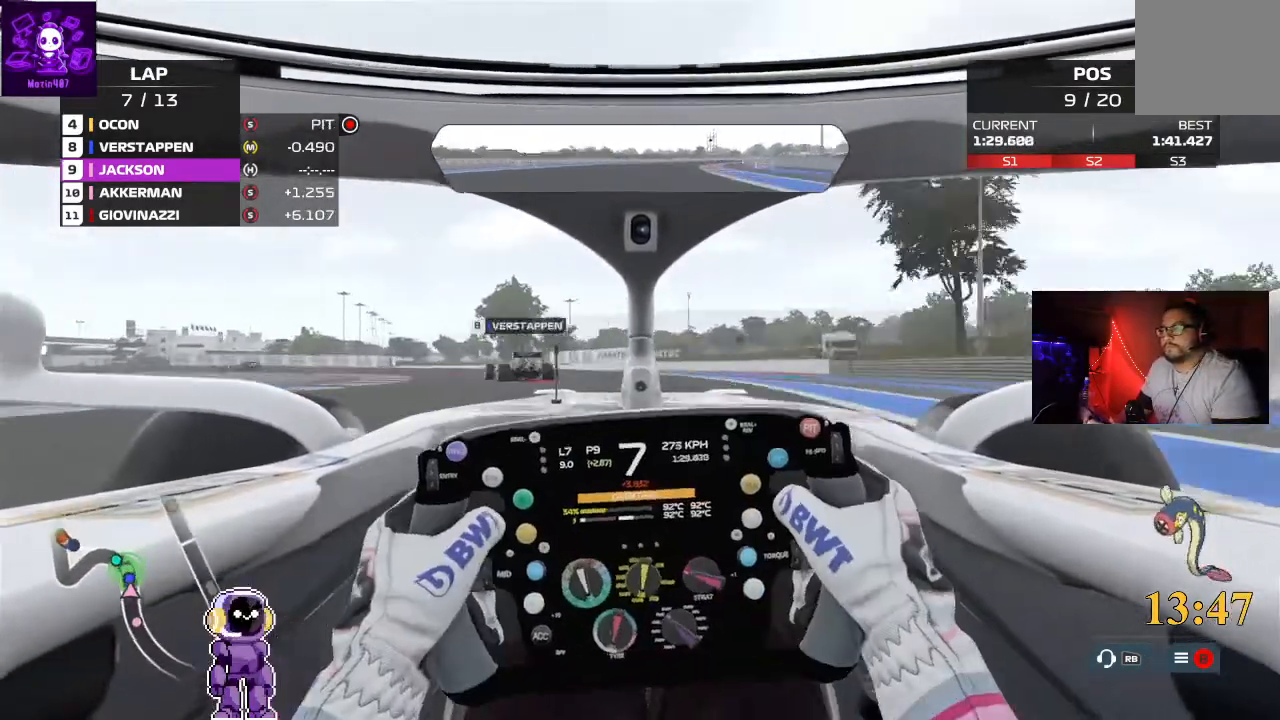
{"buttons": ["L2"], "left_stick": "down-left", "right_stick": "center", "events": []}
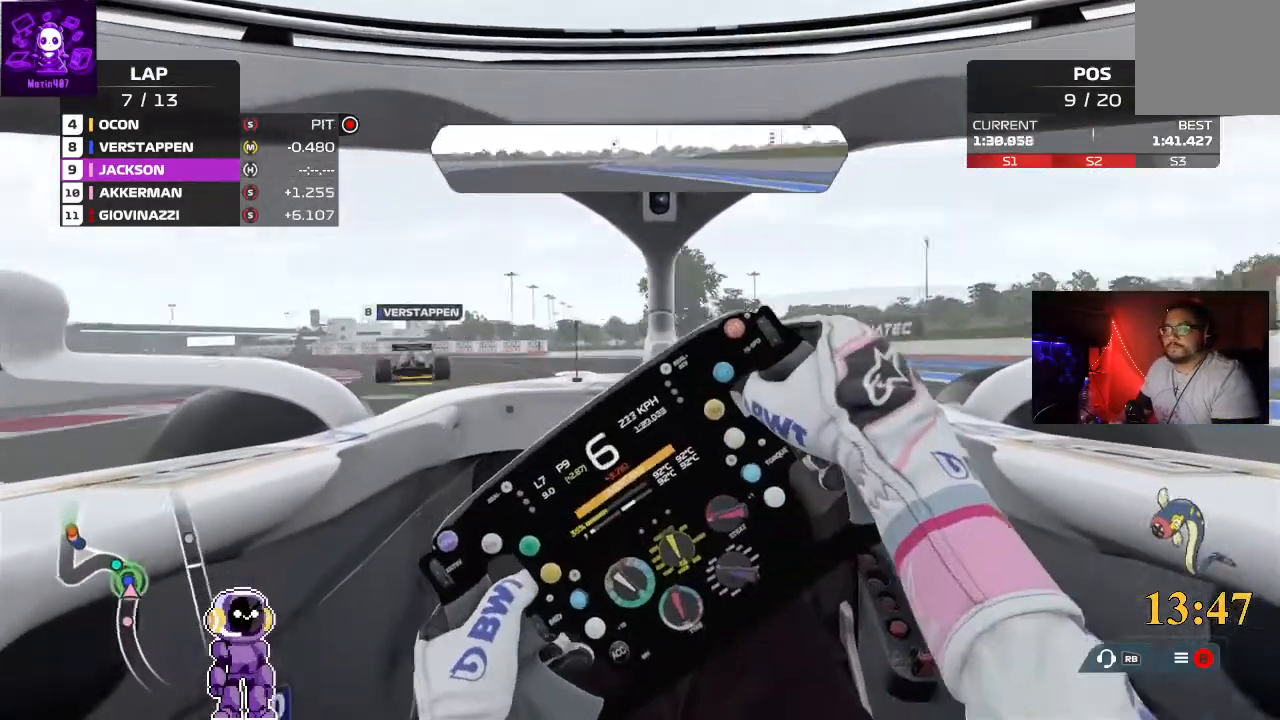
{"buttons": ["L2"], "left_stick": "down-left", "right_stick": "center", "events": []}
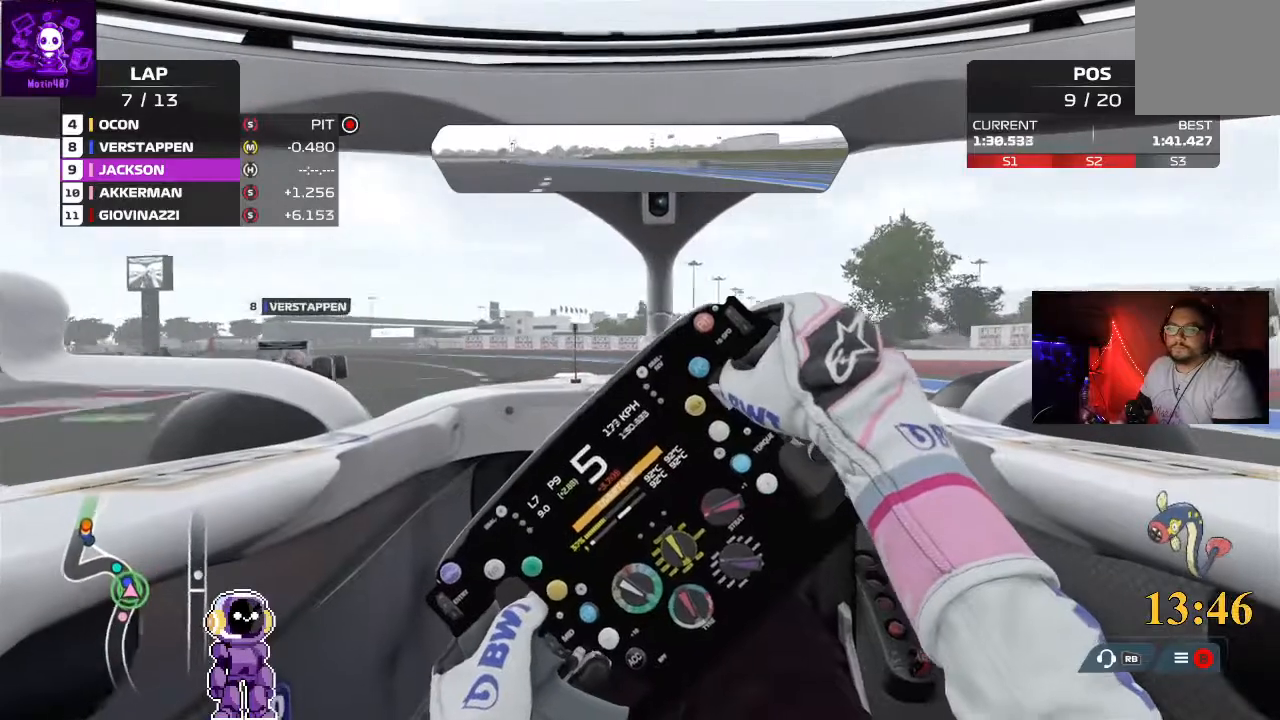
{"buttons": [], "left_stick": "down-left", "right_stick": "center", "events": [[167, "L2", "up"]]}
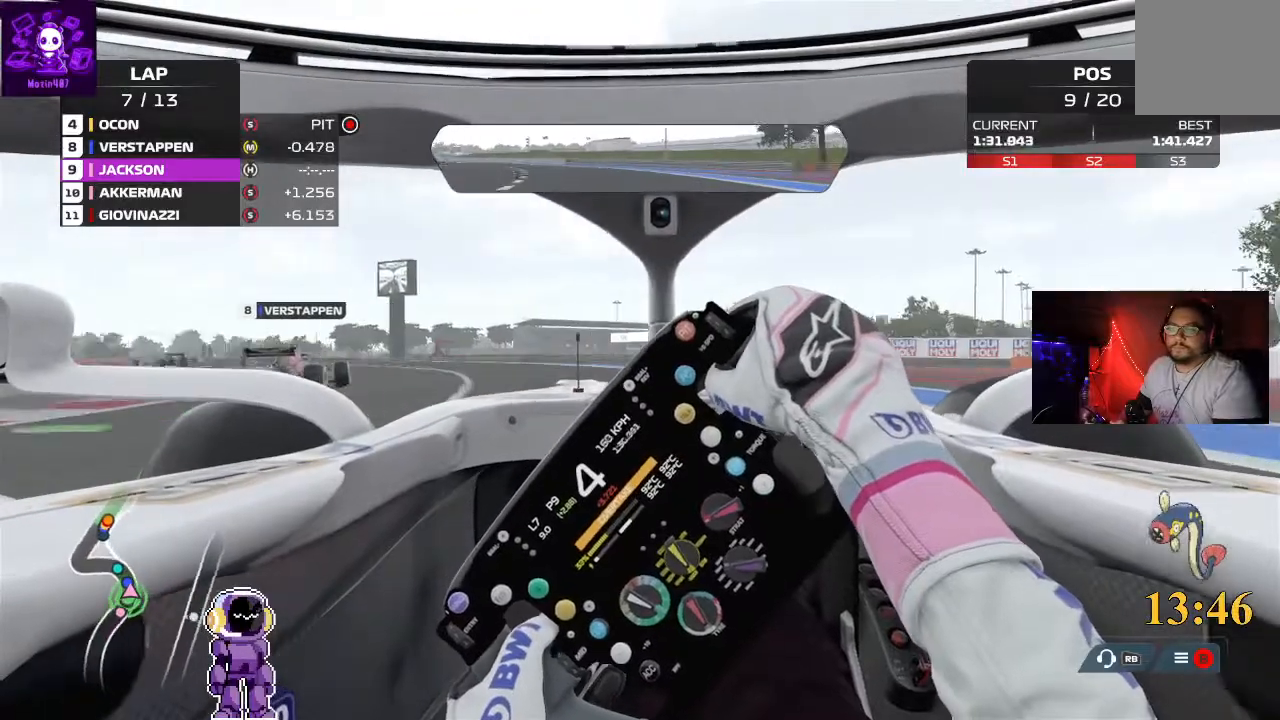
{"buttons": [], "left_stick": "down-left", "right_stick": "center", "events": []}
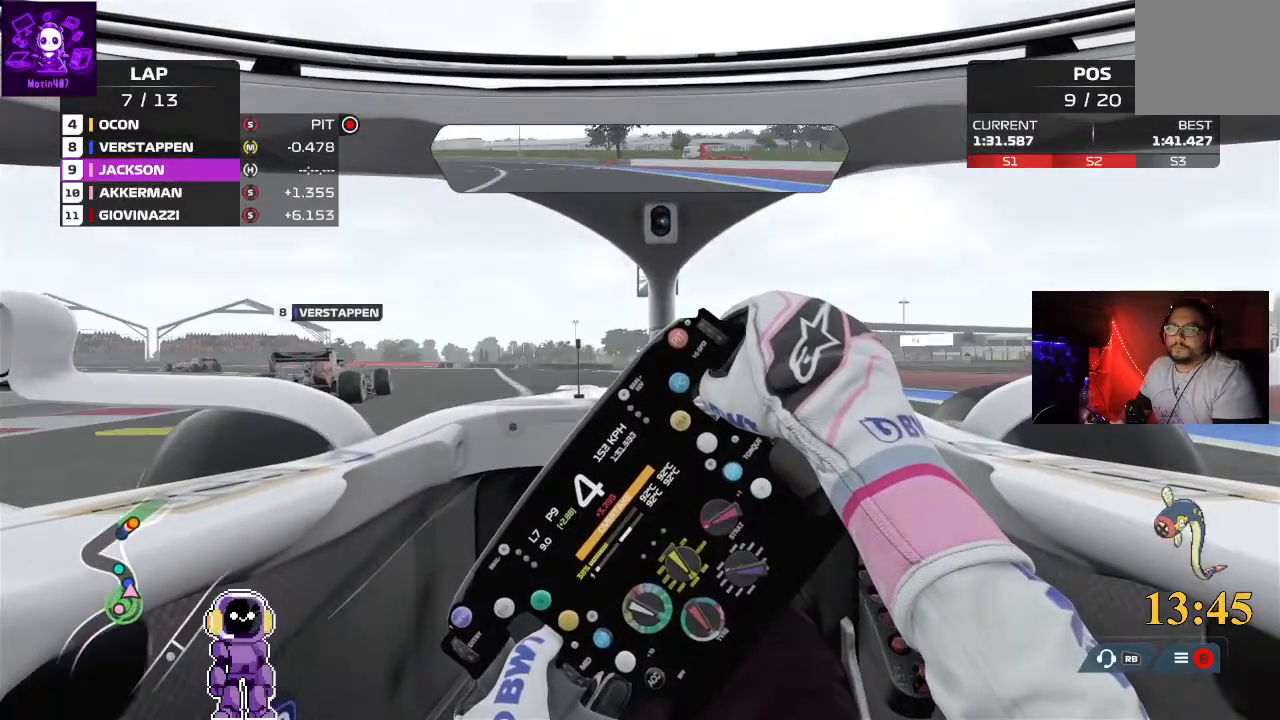
{"buttons": [], "left_stick": "down-left", "right_stick": "center", "events": []}
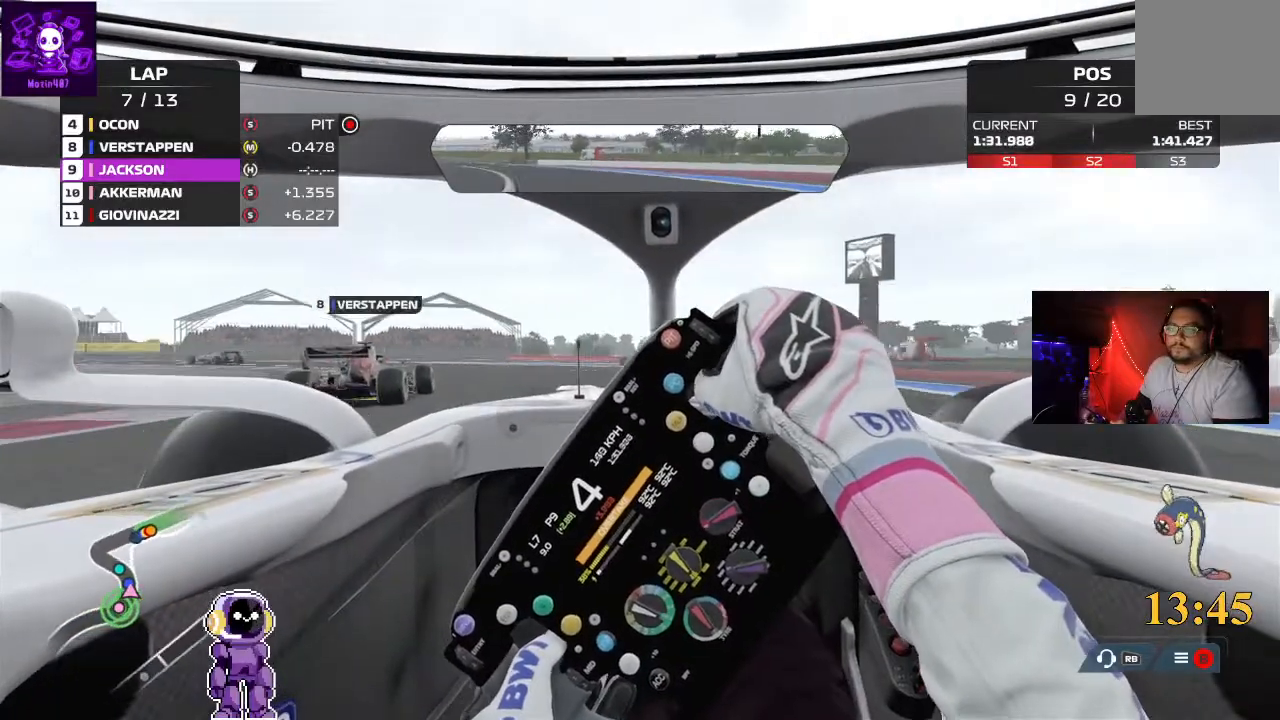
{"buttons": ["R2"], "left_stick": "down-left", "right_stick": "center", "events": [[67, "R2", "down"], [200, "R2", "up"], [367, "R2", "down"]]}
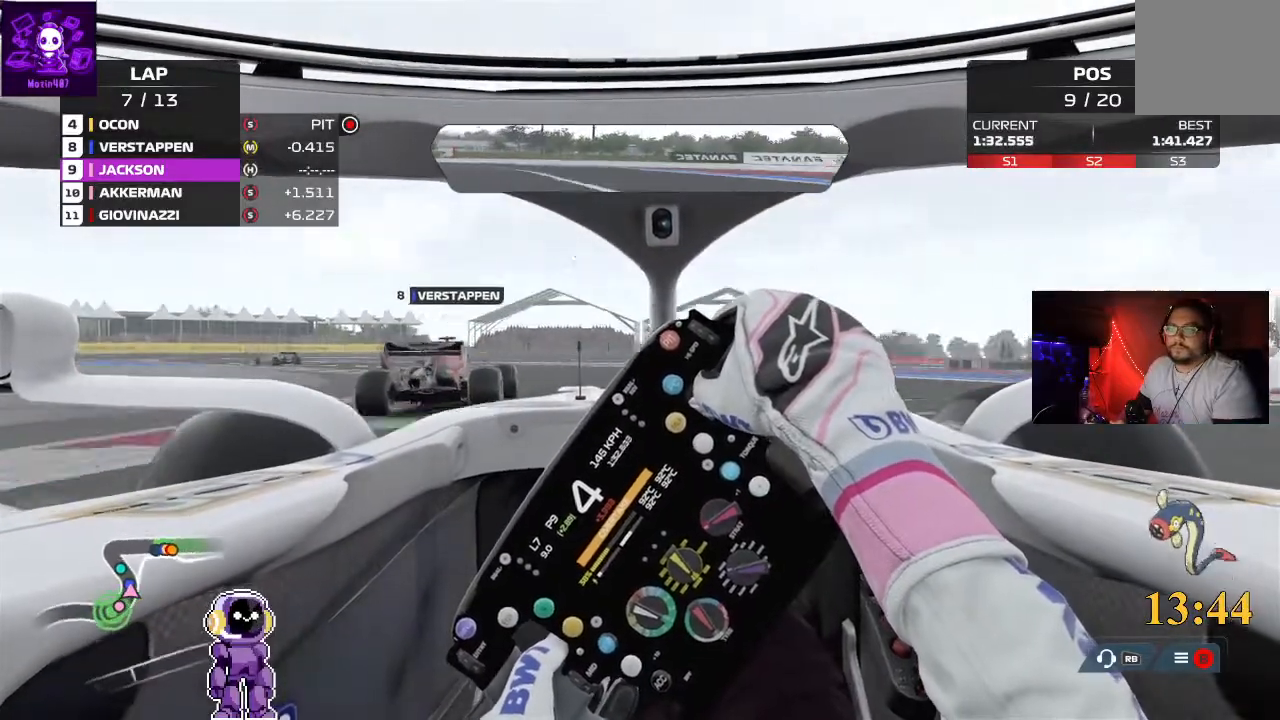
{"buttons": [], "left_stick": "down-left", "right_stick": "center"}
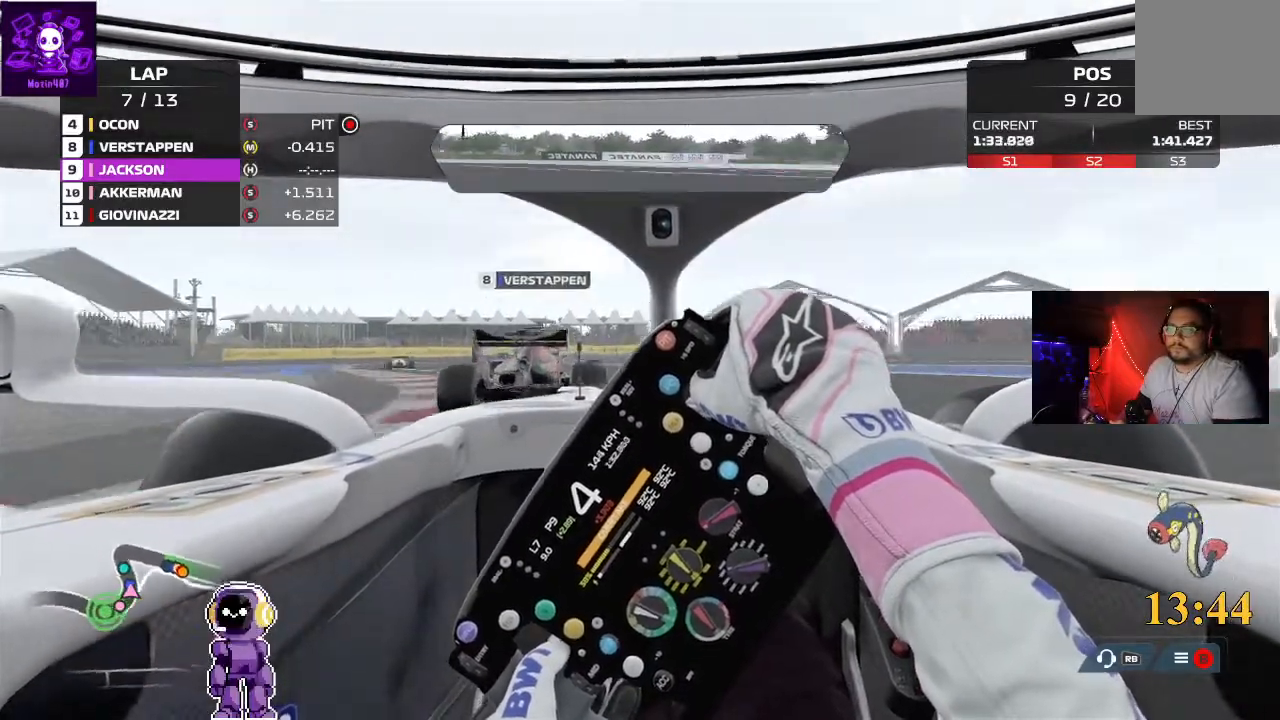
{"buttons": [], "left_stick": "left", "right_stick": "center", "events": [[100, "left_stick", "center"], [200, "left_stick", "left"]]}
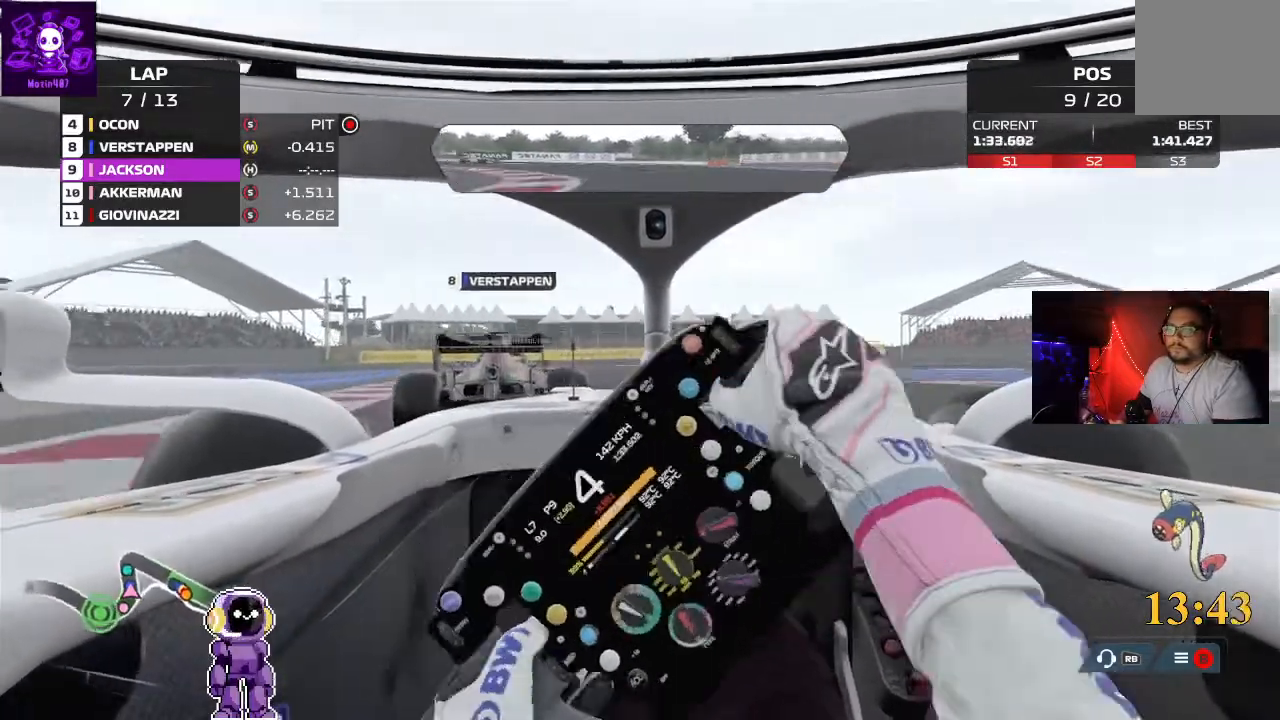
{"buttons": [], "left_stick": "center", "right_stick": "center", "events": [[200, "left_stick", "center"]]}
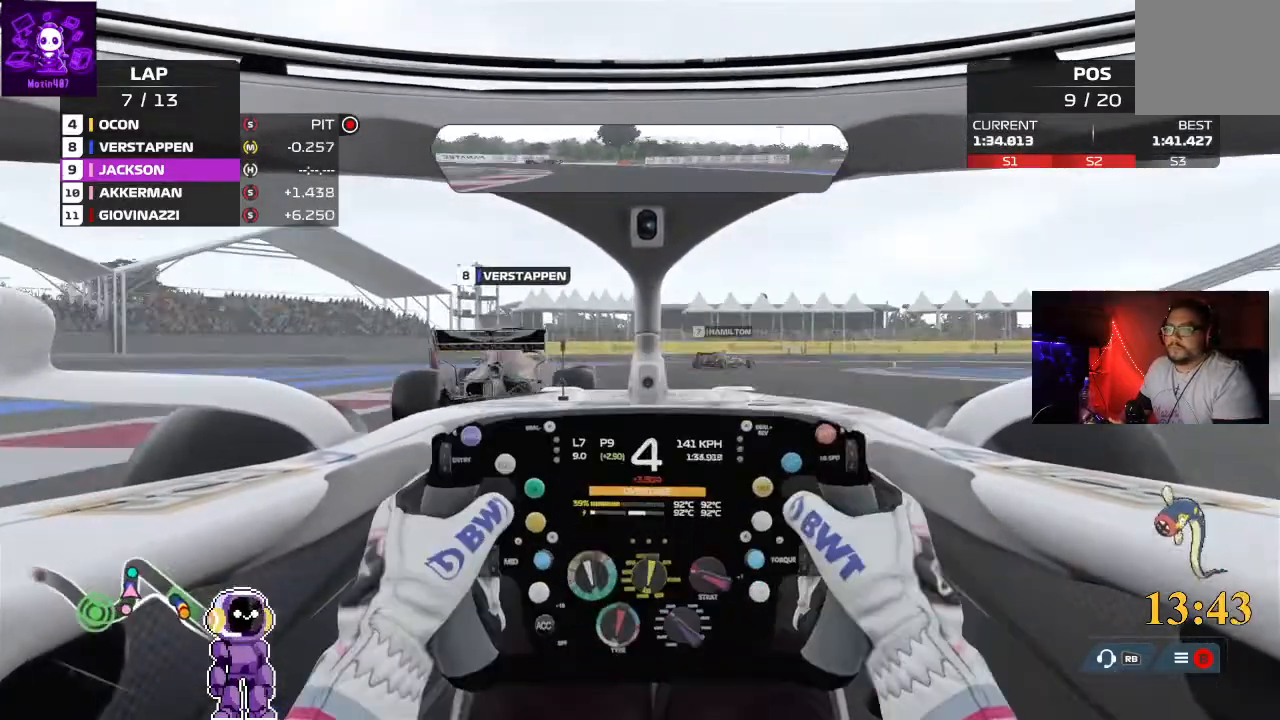
{"buttons": ["L2"], "left_stick": "center", "right_stick": "center", "events": [[100, "left_stick", "left"], [400, "left_stick", "center"], [433, "L2", "down"]]}
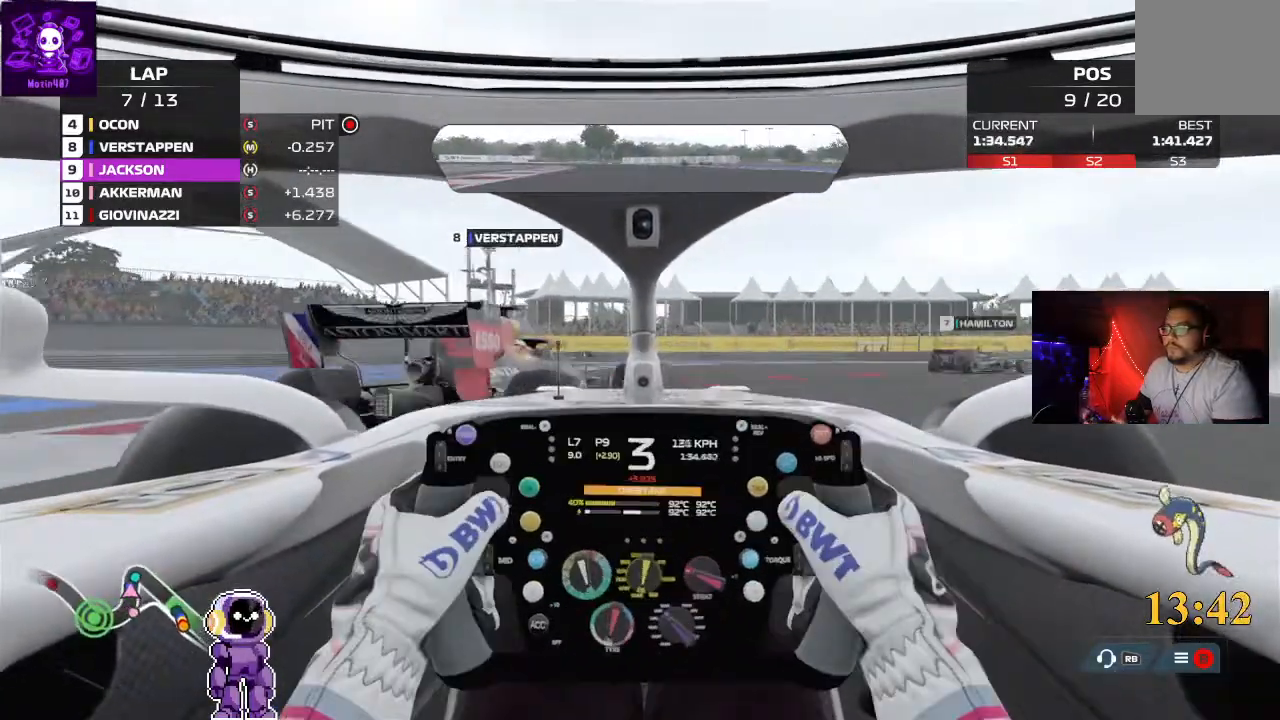
{"buttons": ["L2"], "left_stick": "right", "right_stick": "center", "events": [[167, "left_stick", "right"], [300, "left_stick", "center"], [367, "left_stick", "right"]]}
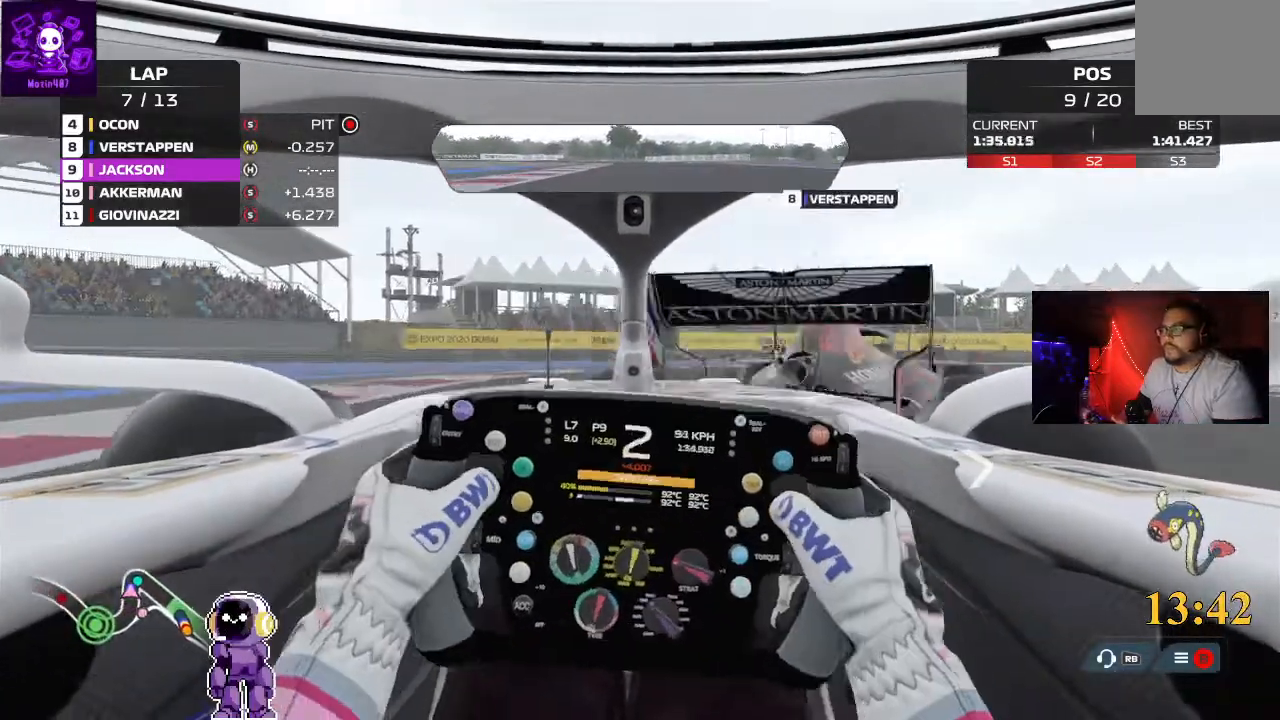
{"buttons": [], "left_stick": "right", "right_stick": "center", "events": [[367, "L2", "up"]]}
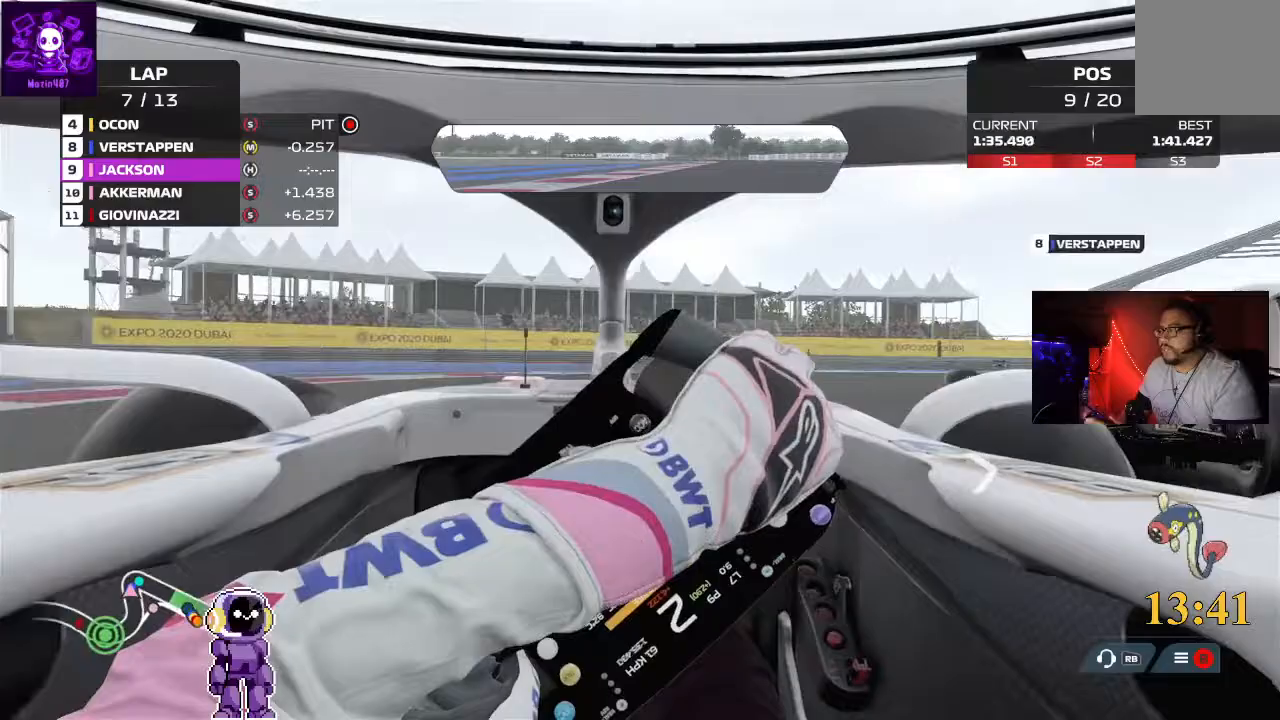
{"buttons": [], "left_stick": "right", "right_stick": "center", "events": [[100, "R2", "down"], [467, "R2", "up"]]}
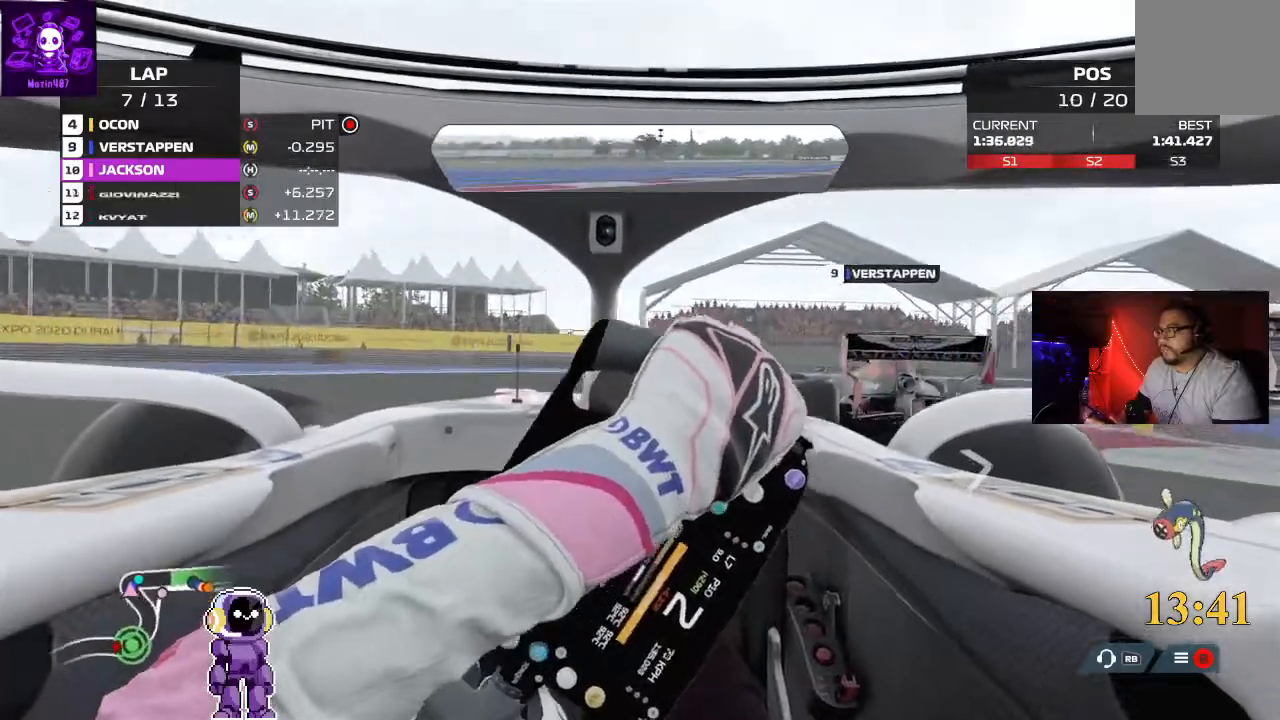
{"buttons": [], "left_stick": "right", "right_stick": "center", "events": []}
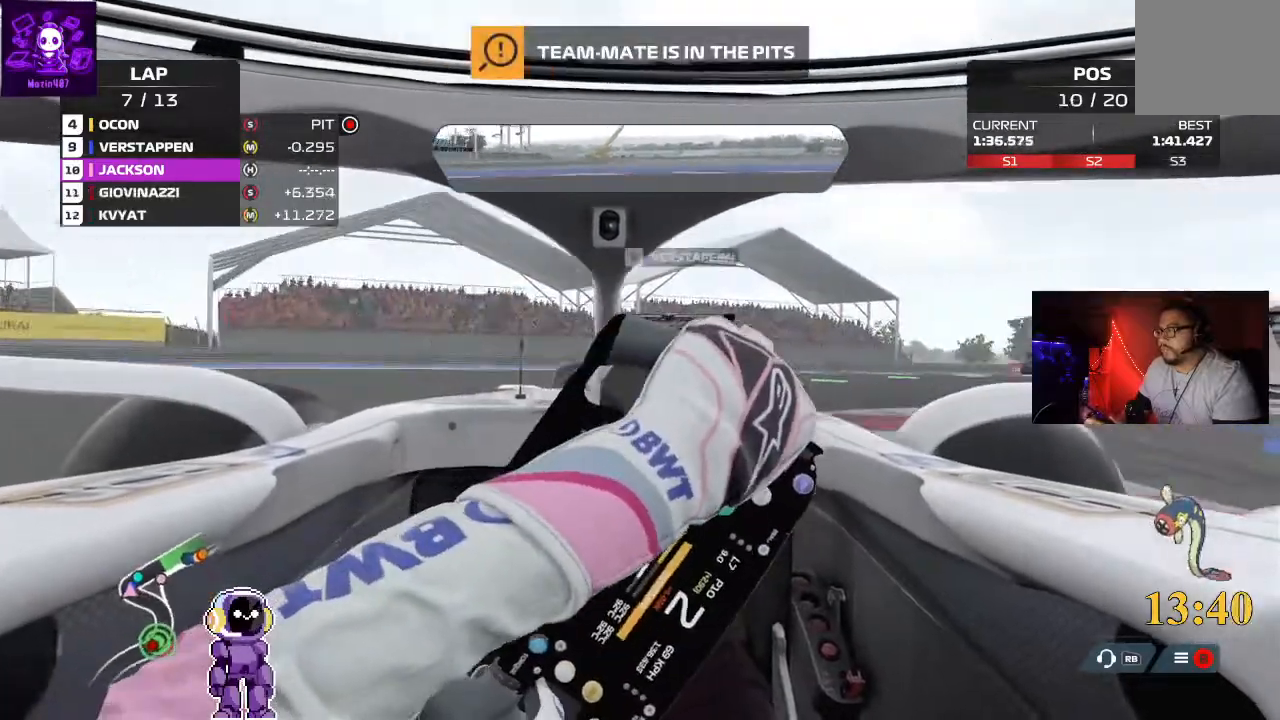
{"buttons": [], "left_stick": "right", "right_stick": "center", "events": [[100, "R2", "down"], [400, "R2", "up"]]}
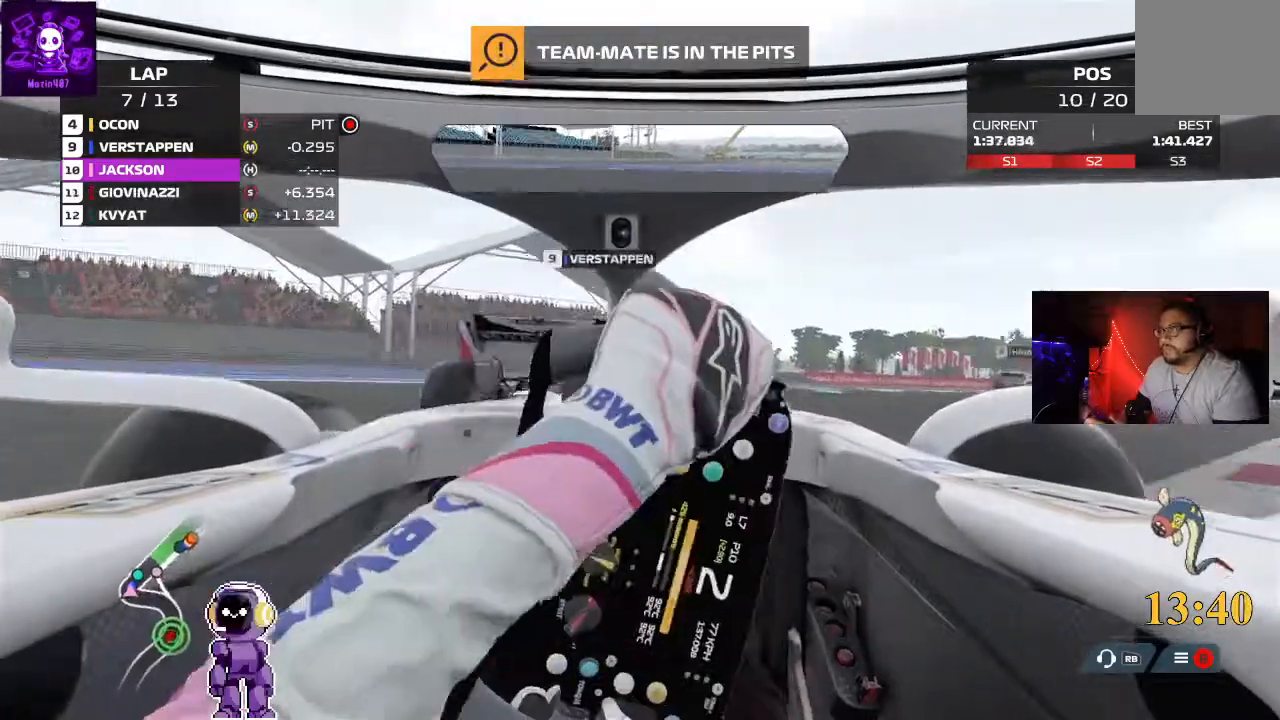
{"buttons": ["R2"], "left_stick": "right", "right_stick": "center", "events": [[133, "R2", "down"]]}
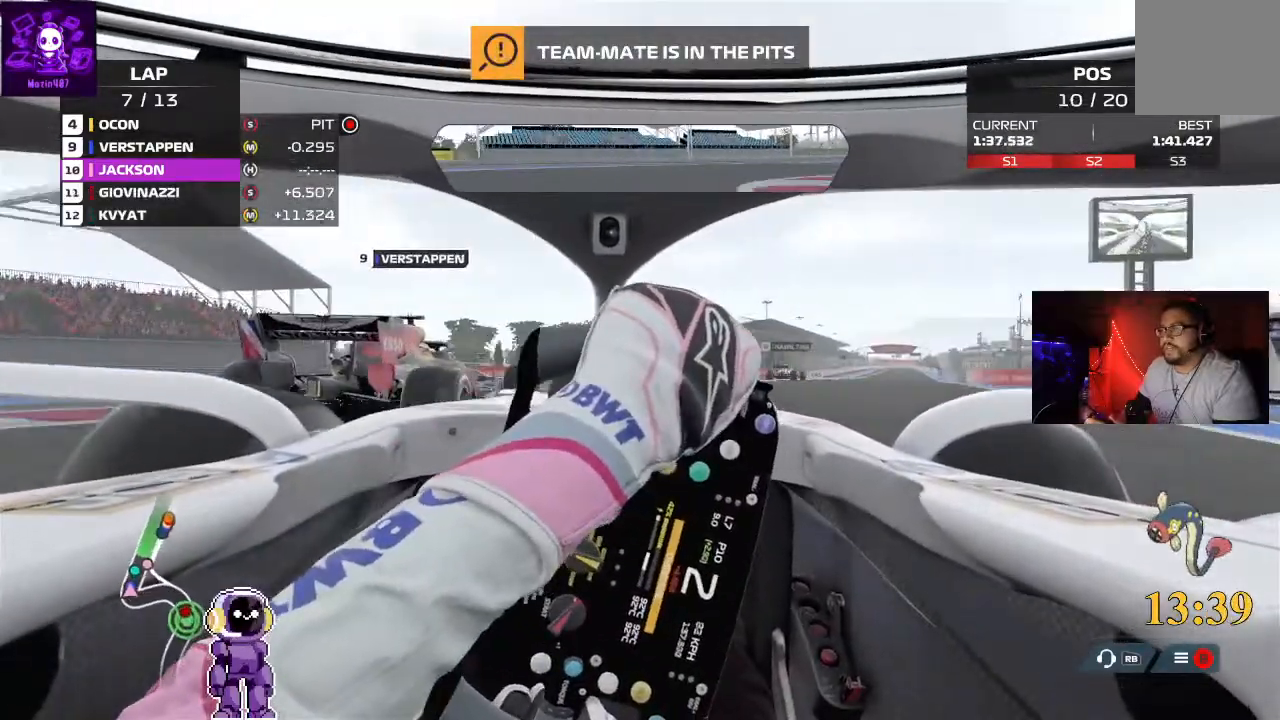
{"buttons": ["R2"], "left_stick": "center", "right_stick": "center", "events": [[100, "left_stick", "center"]]}
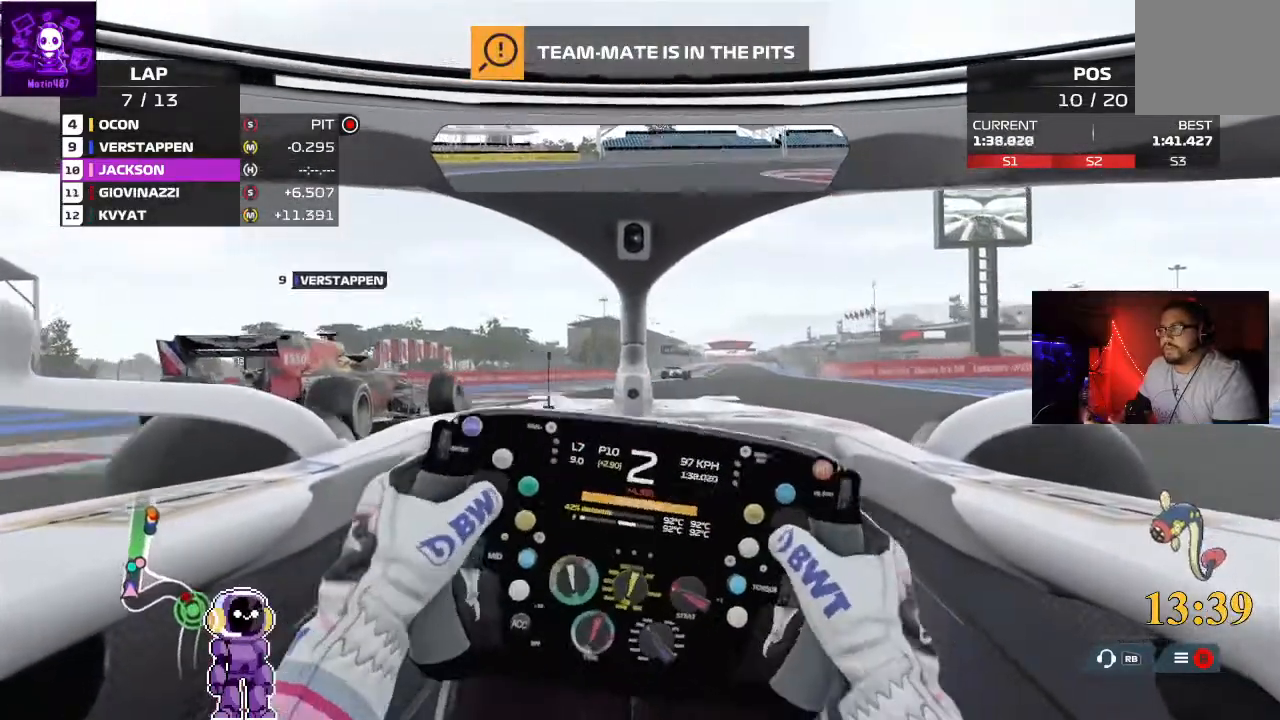
{"buttons": ["R2"], "left_stick": "center", "right_stick": "center", "events": [[133, "left_stick", "right"], [400, "left_stick", "center"]]}
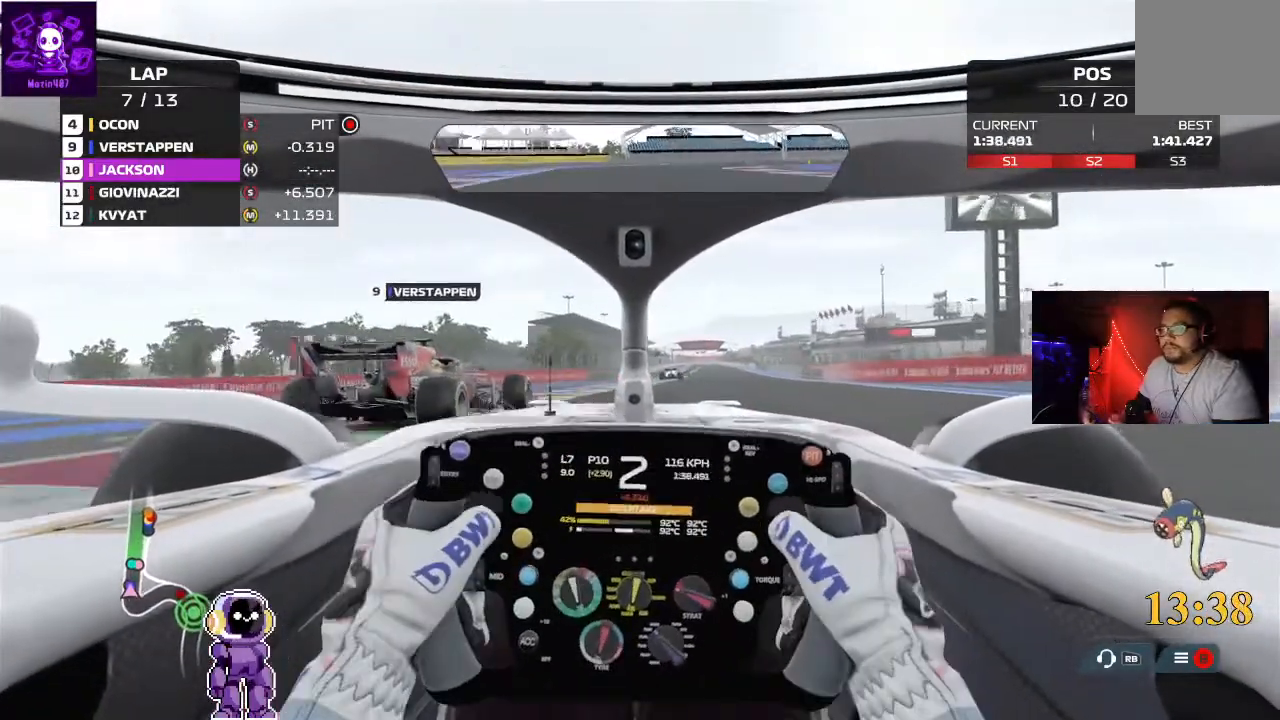
{"buttons": ["R2"], "left_stick": "center", "right_stick": "center", "events": [[100, "left_stick", "right"], [267, "left_stick", "center"]]}
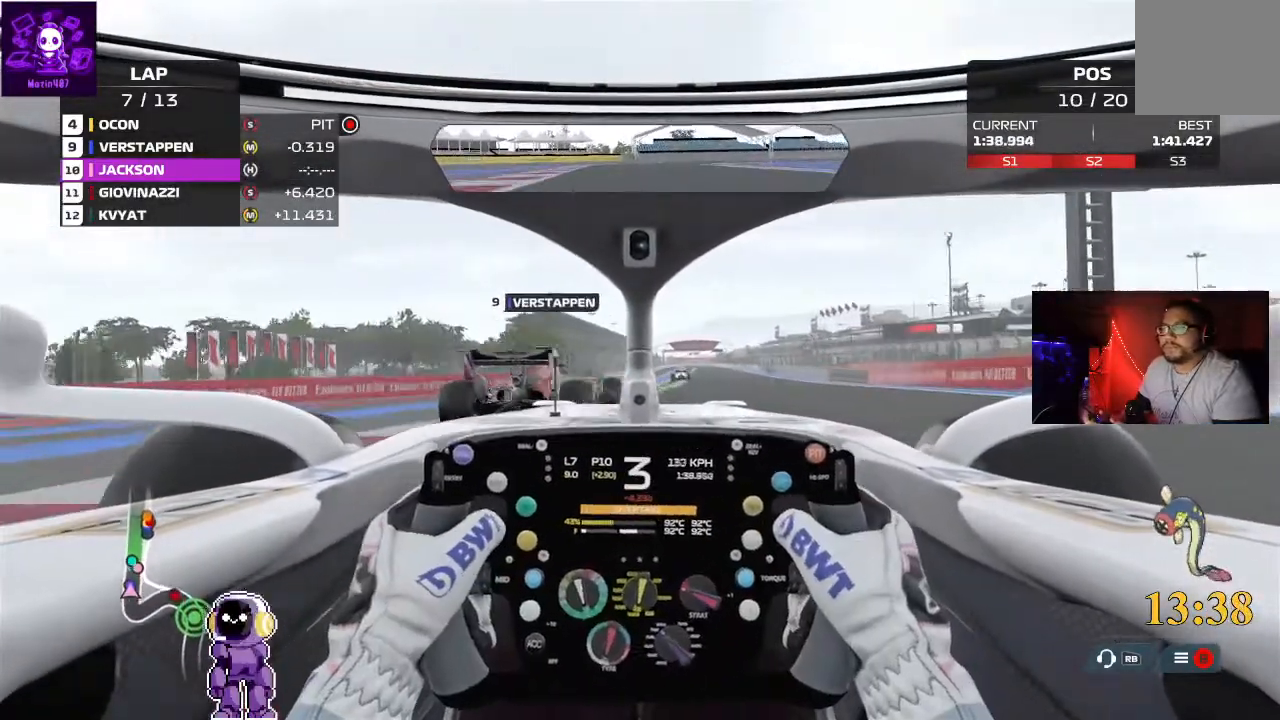
{"buttons": ["R2"], "left_stick": "center", "right_stick": "center", "events": [[67, "left_stick", "right"], [333, "left_stick", "center"]]}
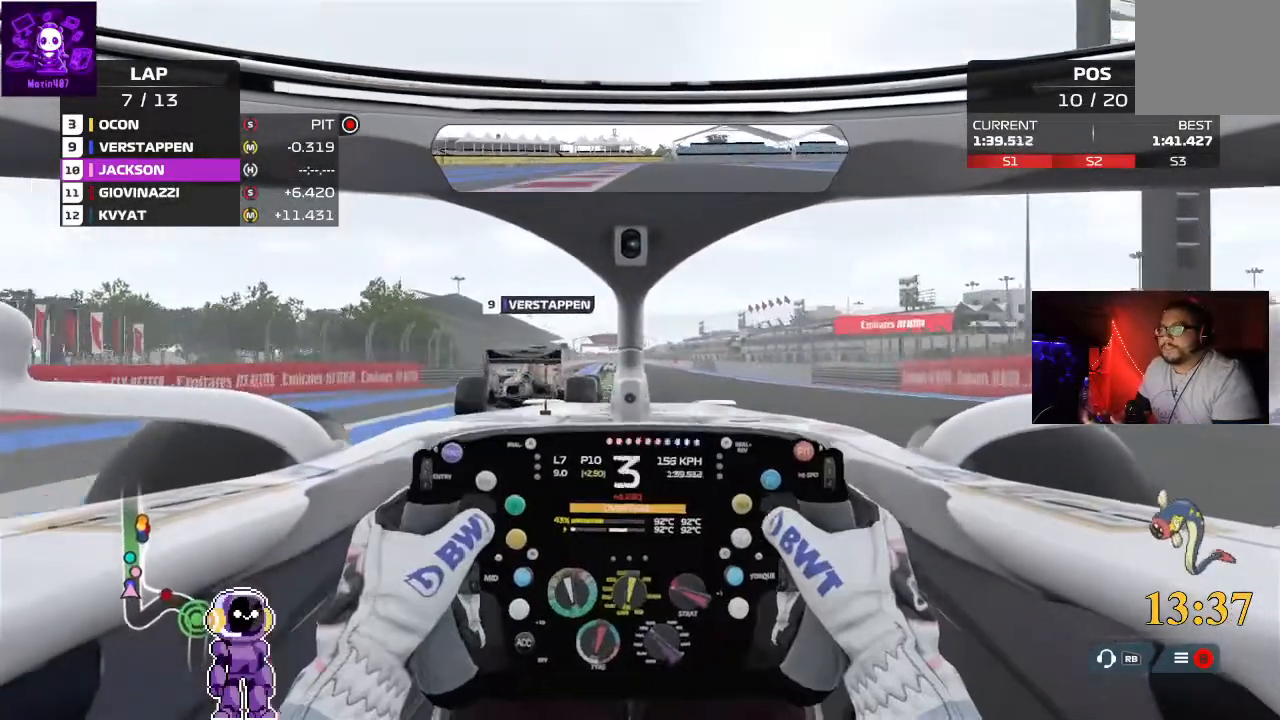
{"buttons": ["R2"], "left_stick": "center", "right_stick": "center", "events": [[67, "left_stick", "left"], [333, "left_stick", "center"]]}
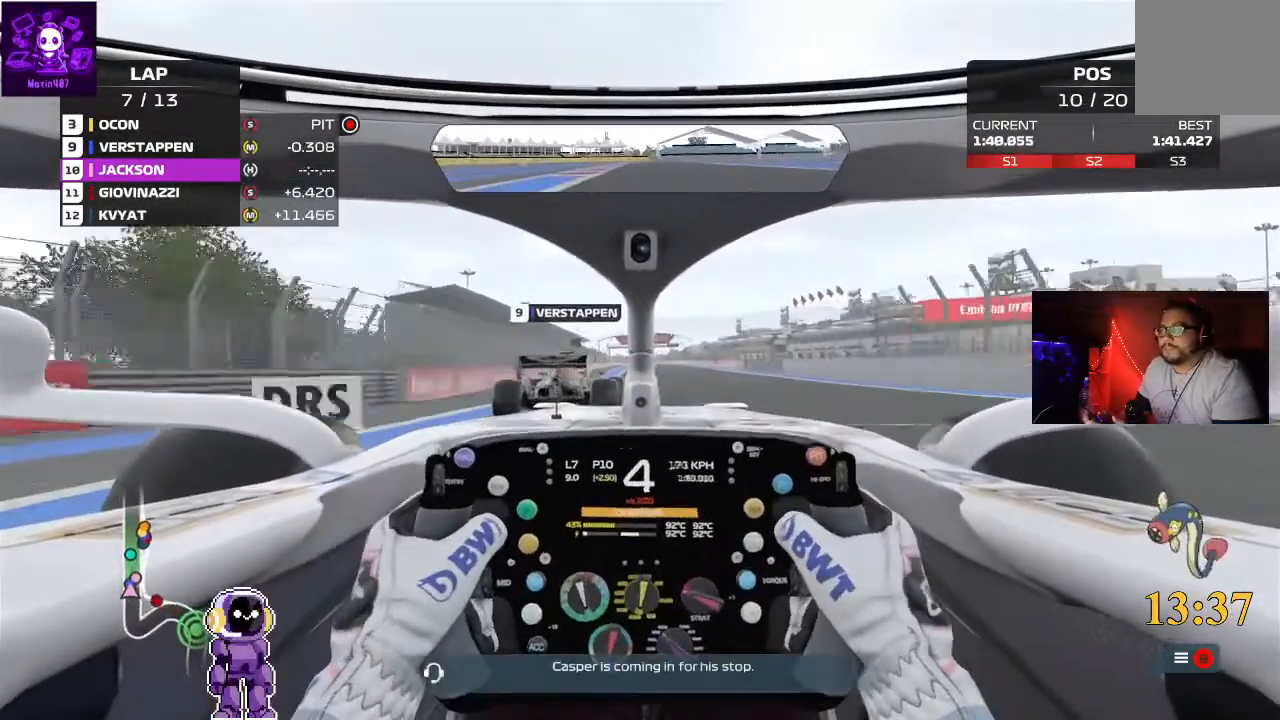
{"buttons": ["Y", "R2"], "left_stick": "center", "right_stick": "center", "events": [[433, "Y", "down"]]}
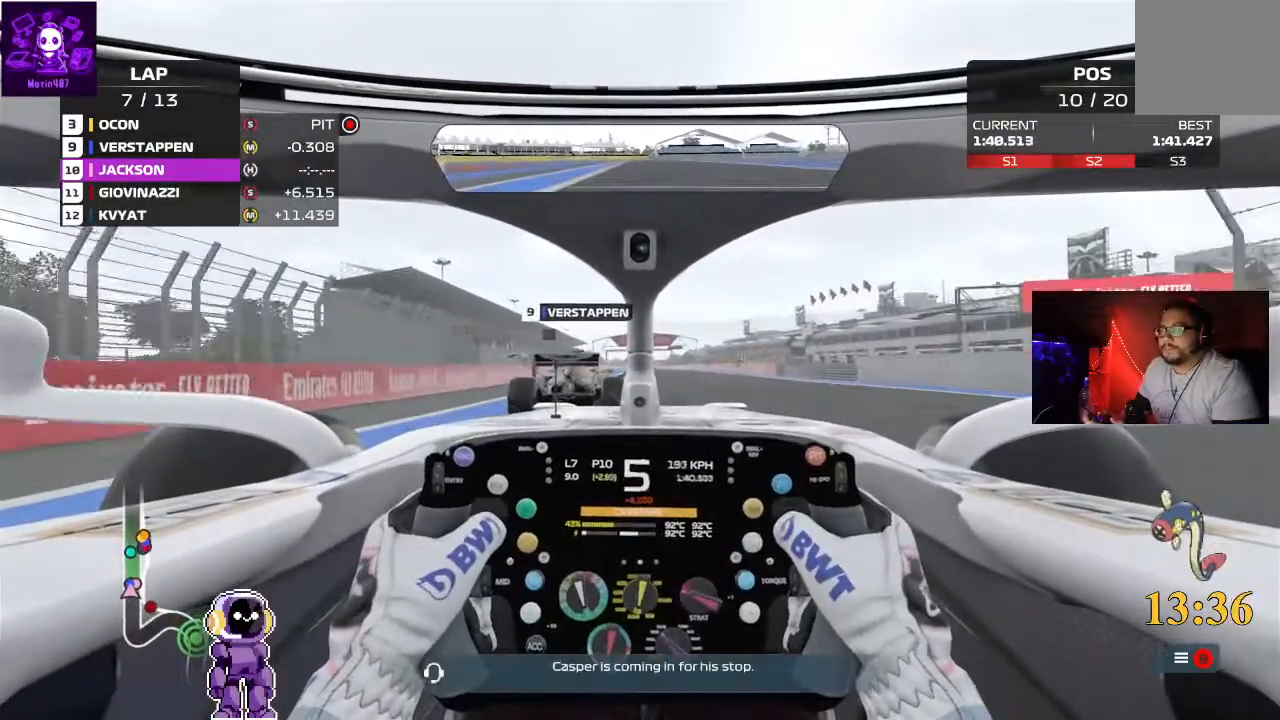
{"buttons": ["R2"], "left_stick": "center", "right_stick": "center", "events": [[167, "Y", "up"]]}
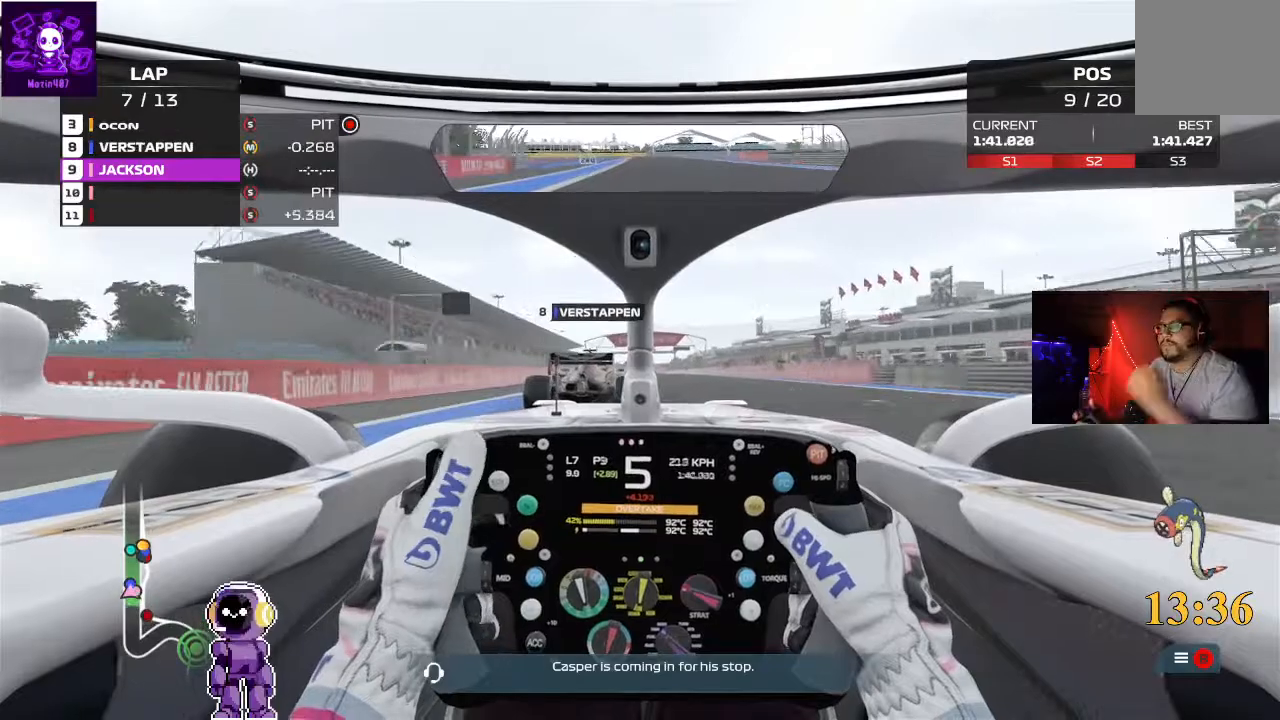
{"buttons": ["R2"], "left_stick": "center", "right_stick": "center", "events": []}
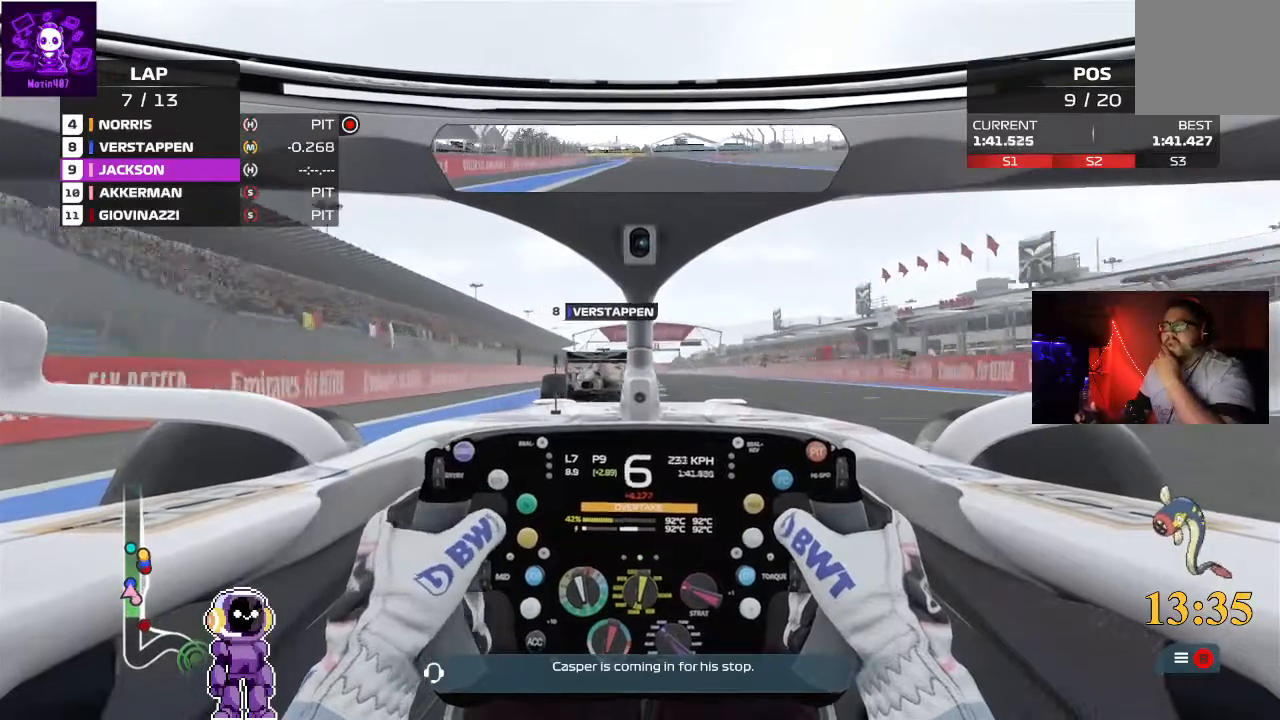
{"buttons": ["R2"], "left_stick": "center", "right_stick": "center", "events": []}
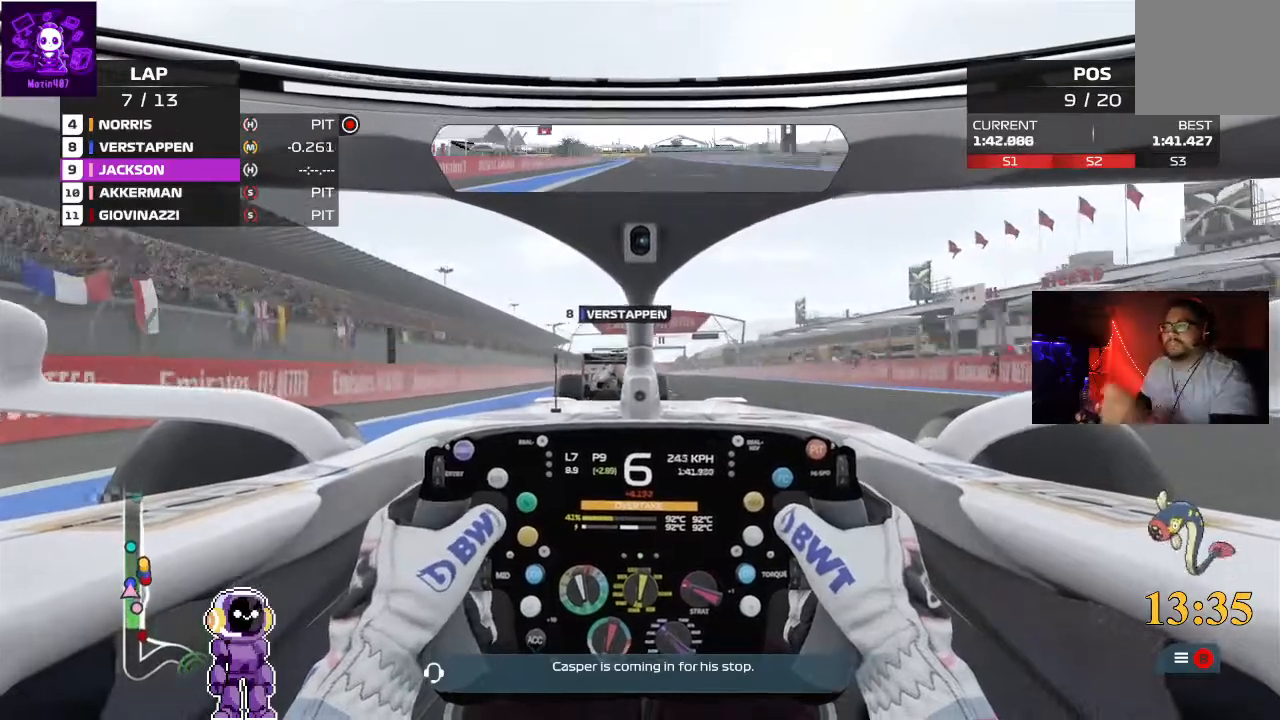
{"buttons": ["R2"], "left_stick": "center", "right_stick": "center", "events": []}
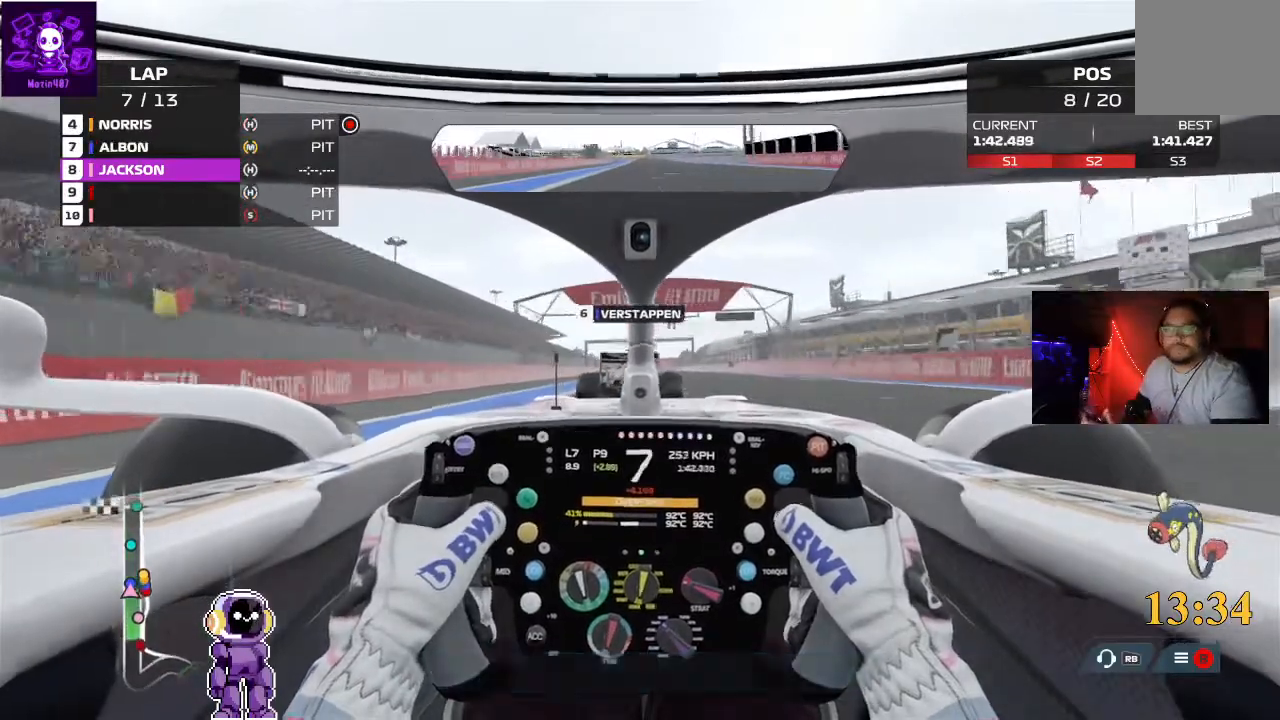
{"buttons": ["R2"], "left_stick": "center", "right_stick": "center", "events": []}